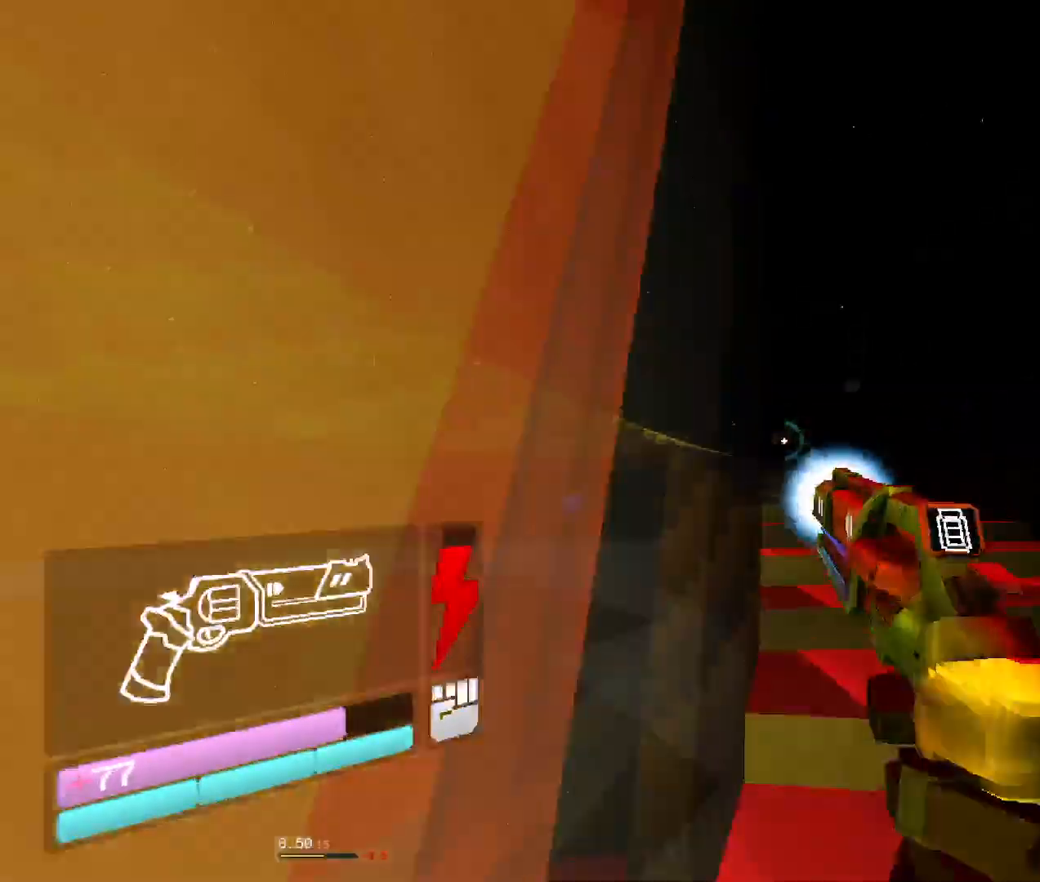
Gameplay with keyboard and mouse; each line is a JSON object with the keys and mouse buttons held at the frame after it. "events" lists presses ("down") and releases ("up") of "1", "2", "3", "4", "5", "a", "b", "c", "d", "e", "f", "g", "q", "r", "s", "shift", "space", "t", "tab", "v", "w", "x", "z", "mouse_left", "mouse_wheel", "mouse_right", "mouse_mb4" and "mouse_mb5" between this image and that frame as [ms after this image, input, new state], when the widget could be followed in between. "mouse_left", "mouse_wheel", "mouse_right", "mouse_mb4", "mouse_mb5" = the "left", "wheel", "right", "mb4", "mb5" buttons of the "mouse" list. No other keys are recorded. "wheel" means that the mouse wheel is clicked or scrolled. Mouse movement is not recorded. Not read: other_keys.
{"keys": ["w"], "mouse": ["right"], "events": [[116, "space", "up"]]}
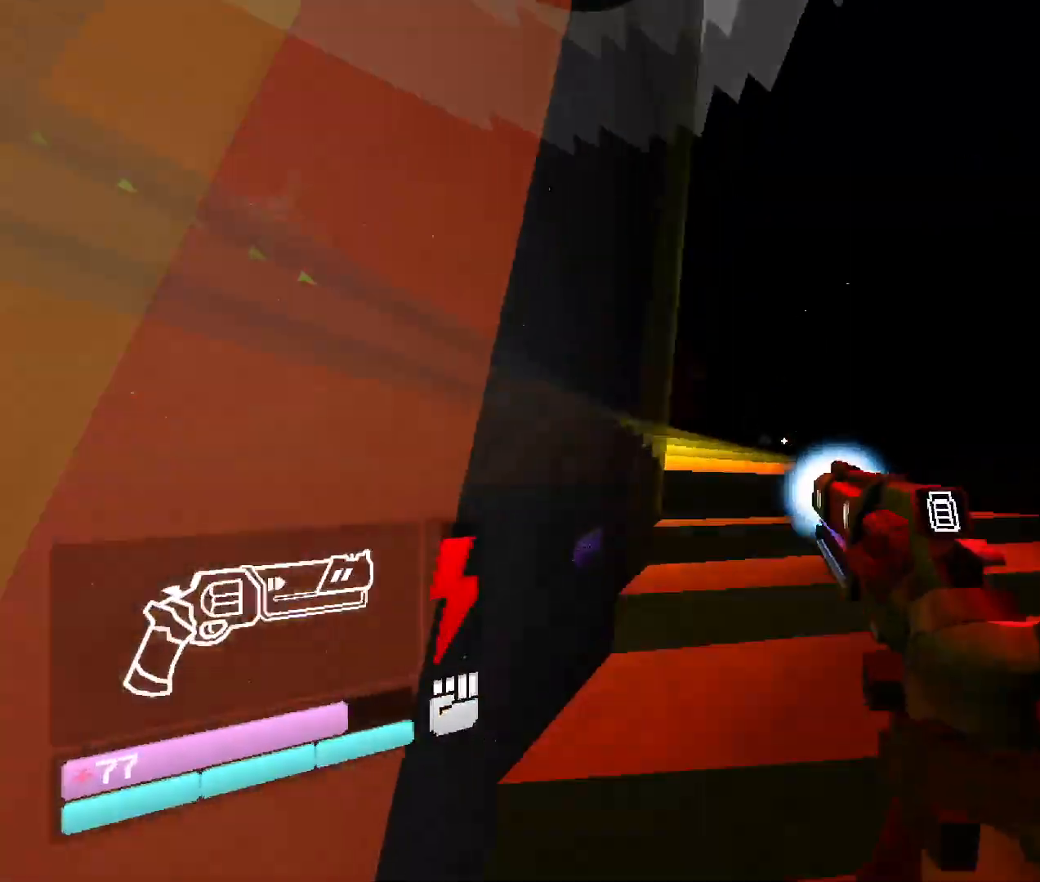
{"keys": ["w"], "mouse": ["right"], "events": [[50, "space", "down"], [300, "space", "up"]]}
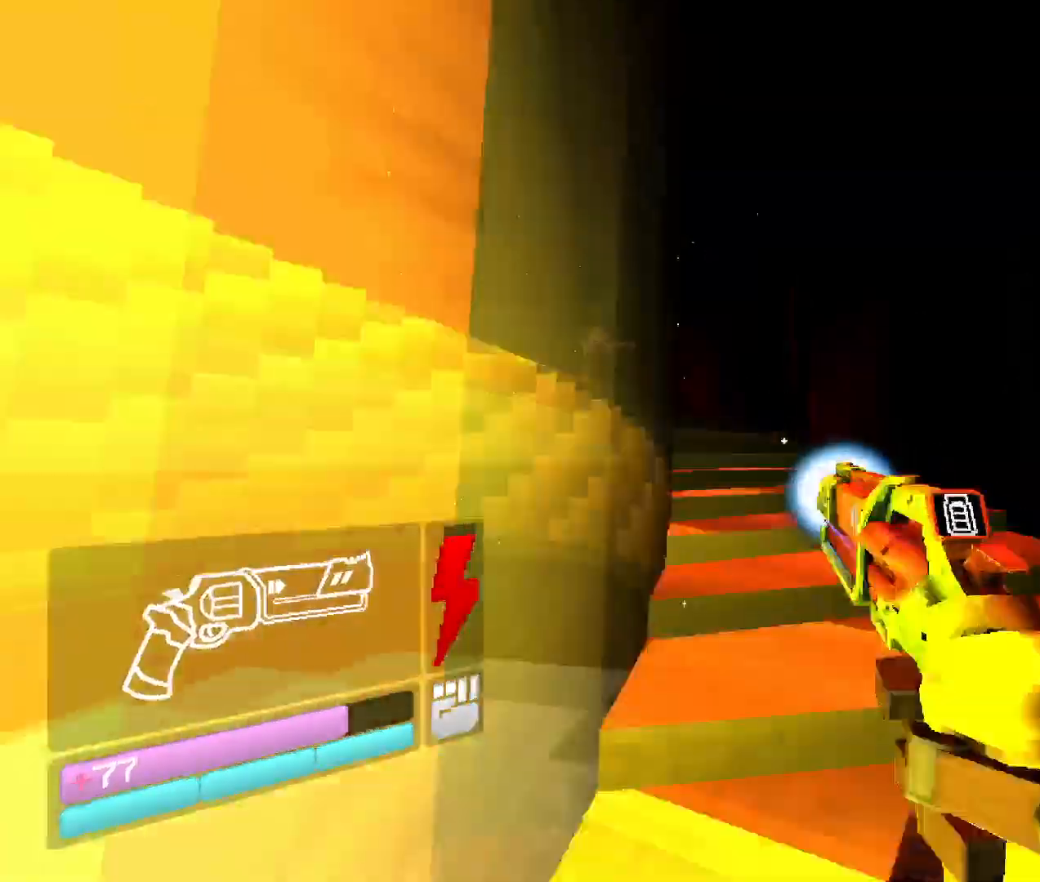
{"keys": ["w"], "mouse": ["right"], "events": [[183, "space", "down"], [400, "space", "up"]]}
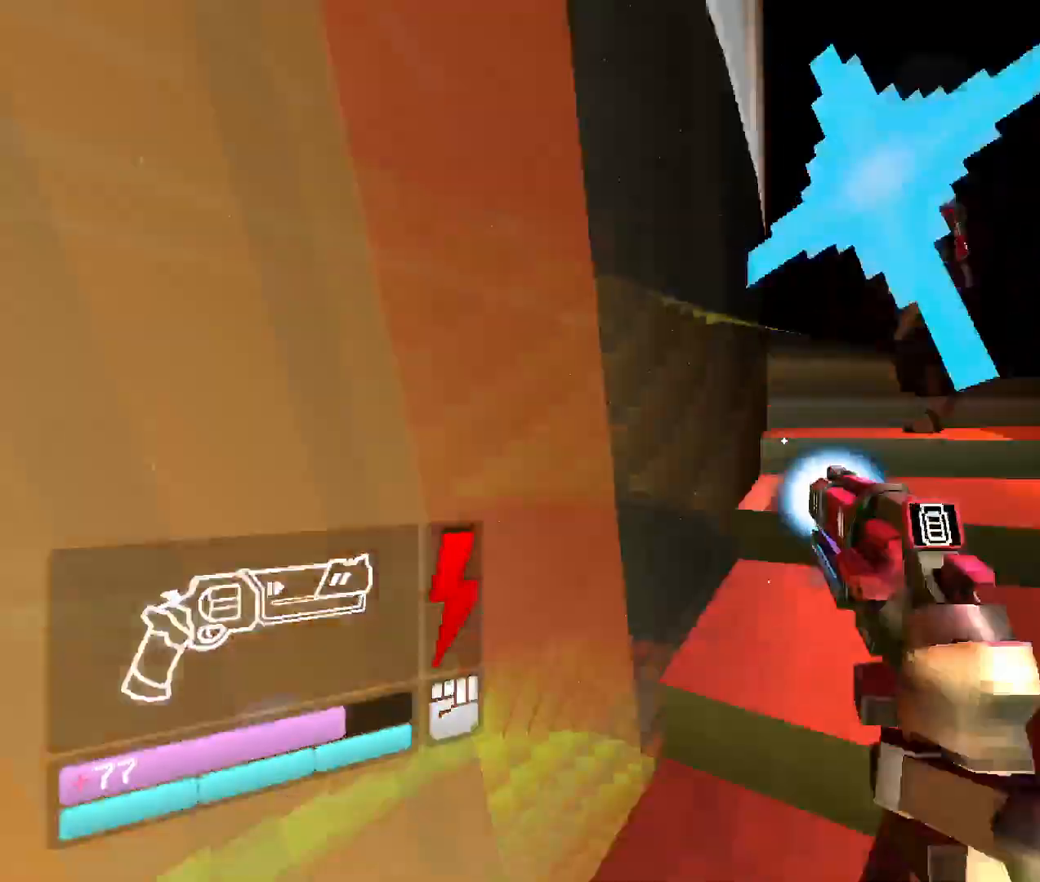
{"keys": ["w"], "mouse": ["right"], "events": [[200, "space", "down"], [450, "space", "up"]]}
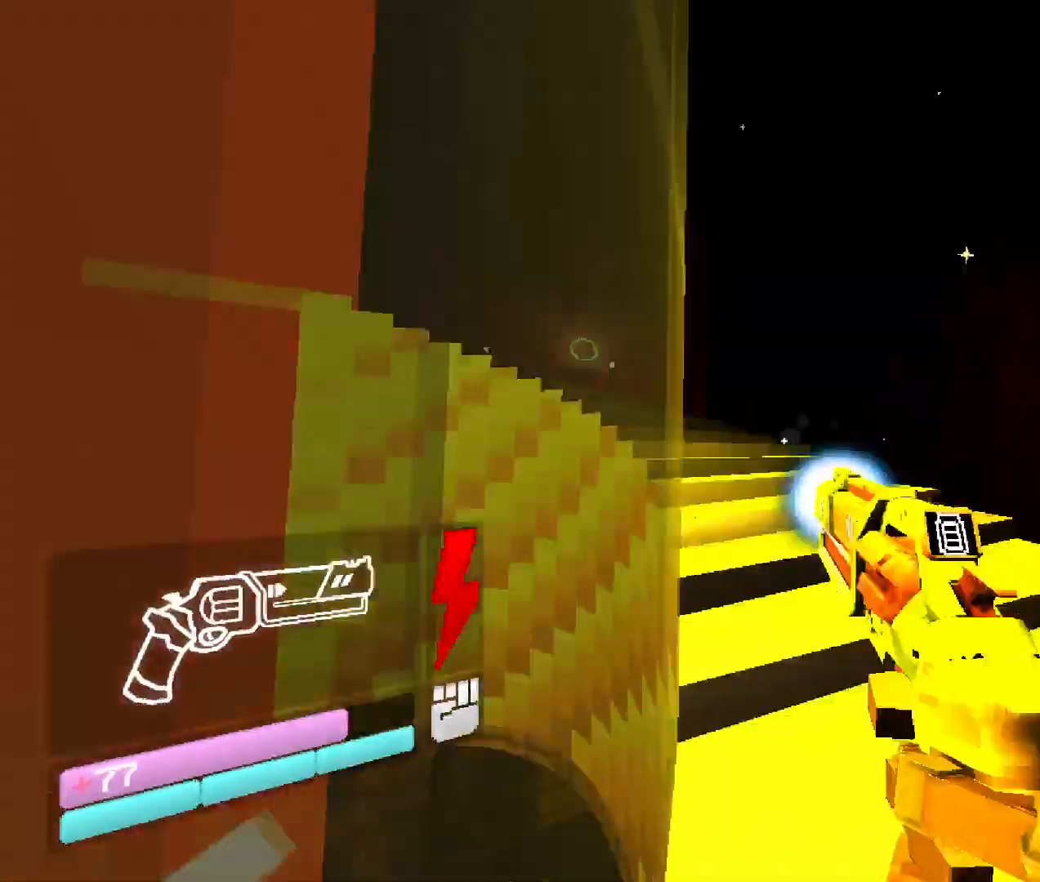
{"keys": ["w"], "mouse": ["right"], "events": [[300, "space", "down"], [500, "space", "up"]]}
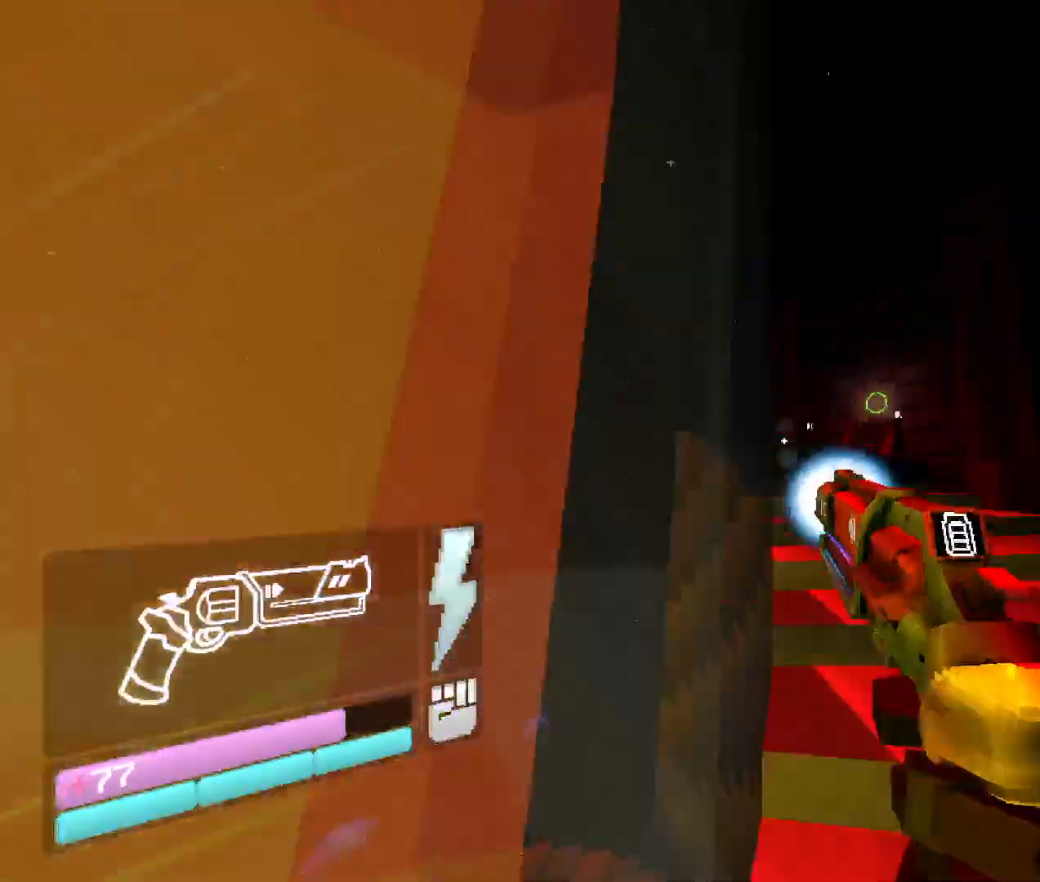
{"keys": ["w"], "mouse": ["right"], "events": [[233, "space", "down"], [466, "space", "up"]]}
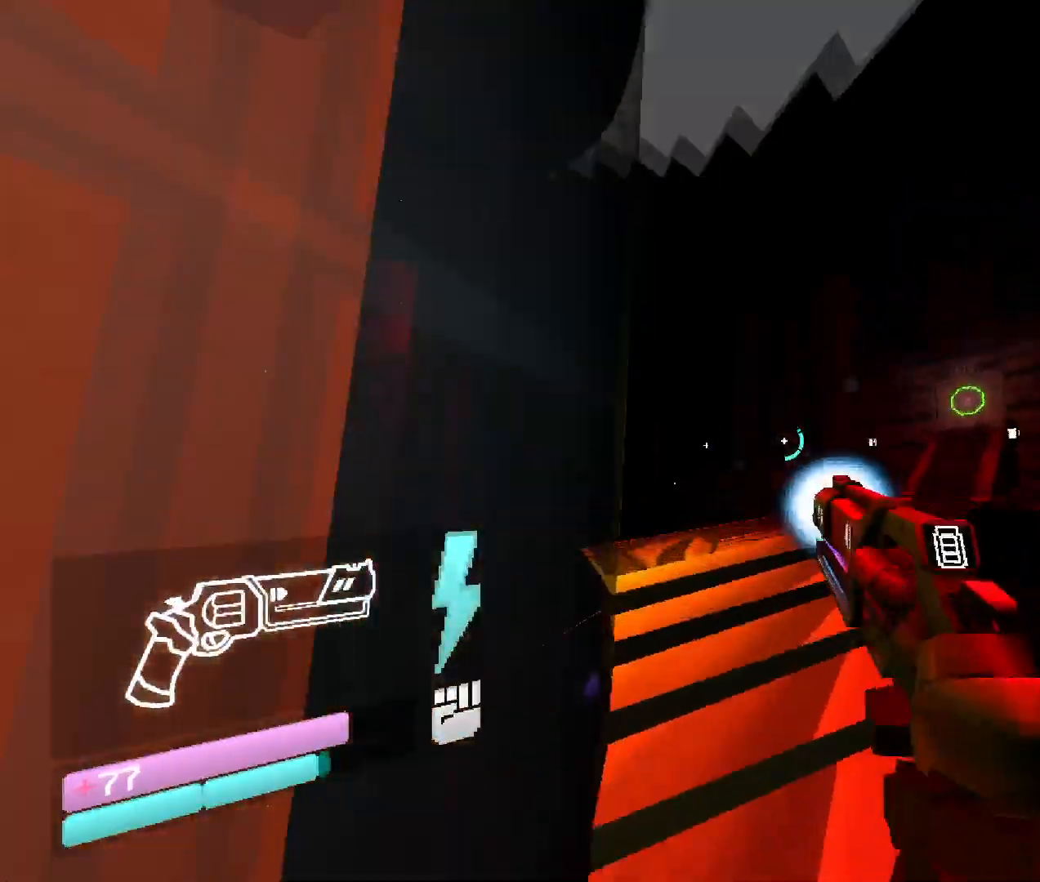
{"keys": ["w"], "mouse": ["right"], "events": []}
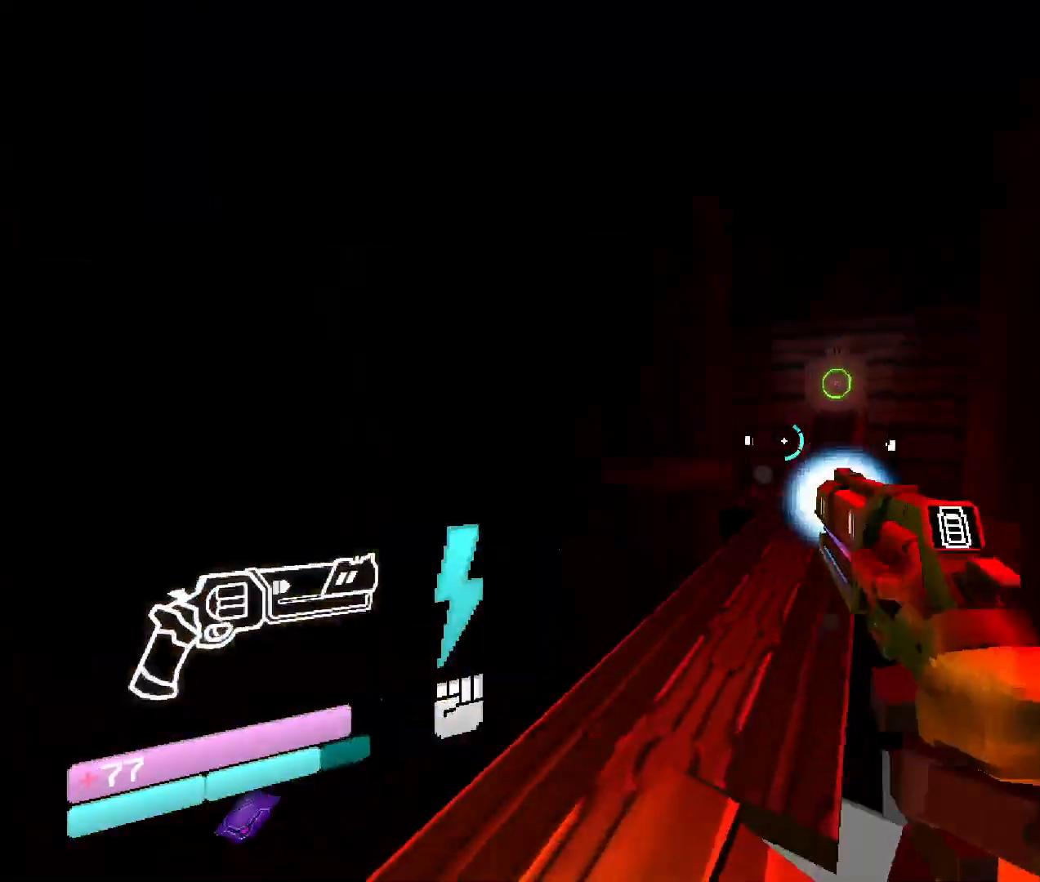
{"keys": ["w"], "mouse": ["right"], "events": [[50, "shift", "down"], [266, "shift", "up"]]}
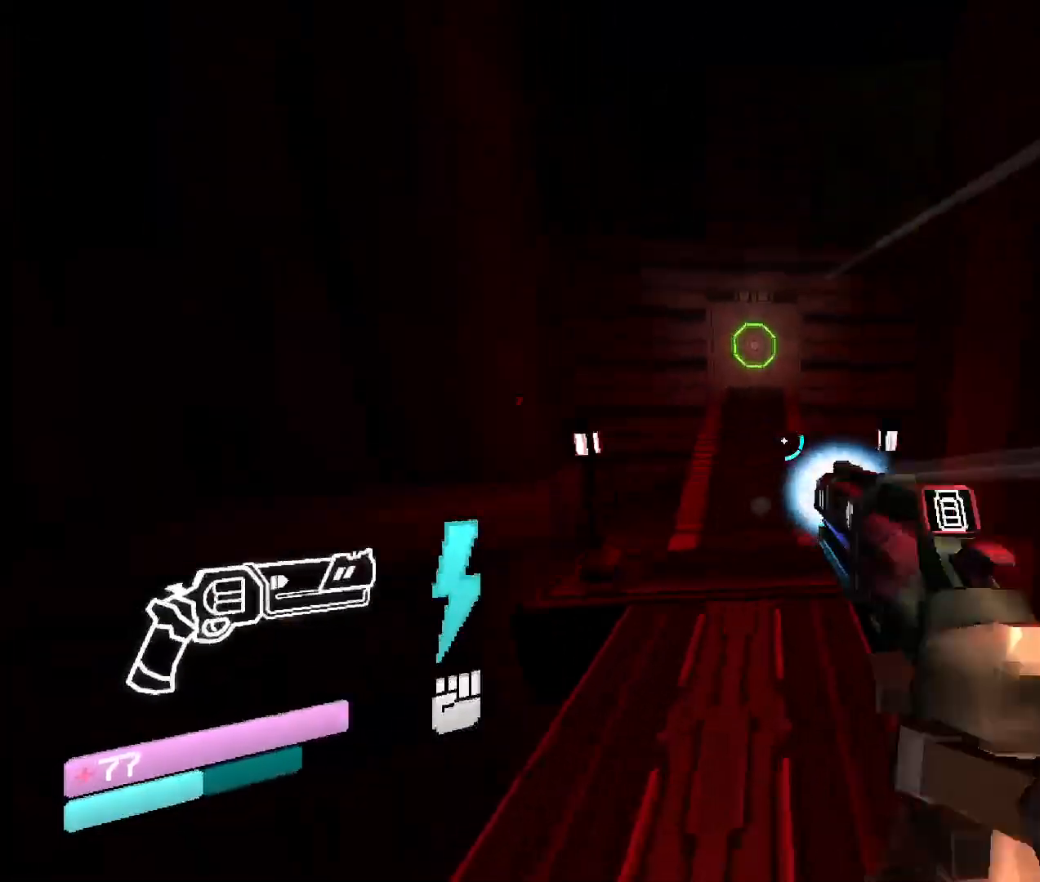
{"keys": ["w"], "mouse": ["right"], "events": []}
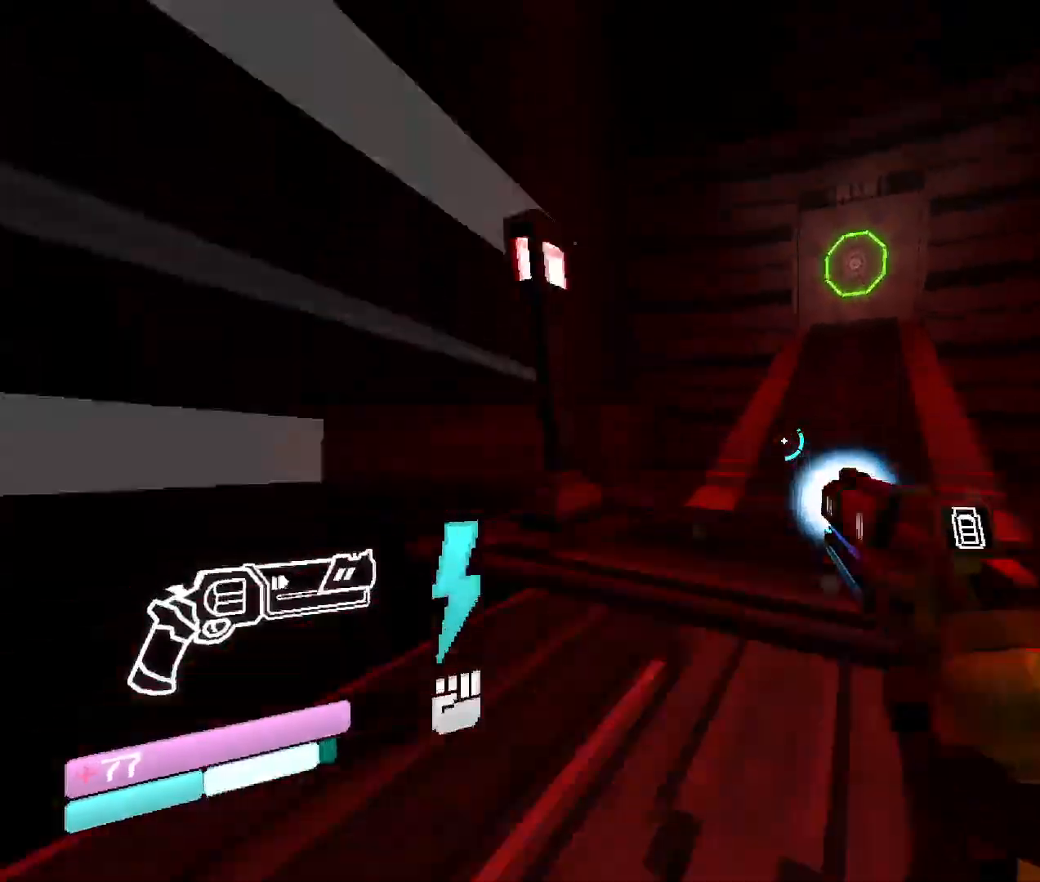
{"keys": ["w"], "mouse": [], "events": [[16, "mouse_right", "up"], [66, "space", "down"], [283, "space", "up"]]}
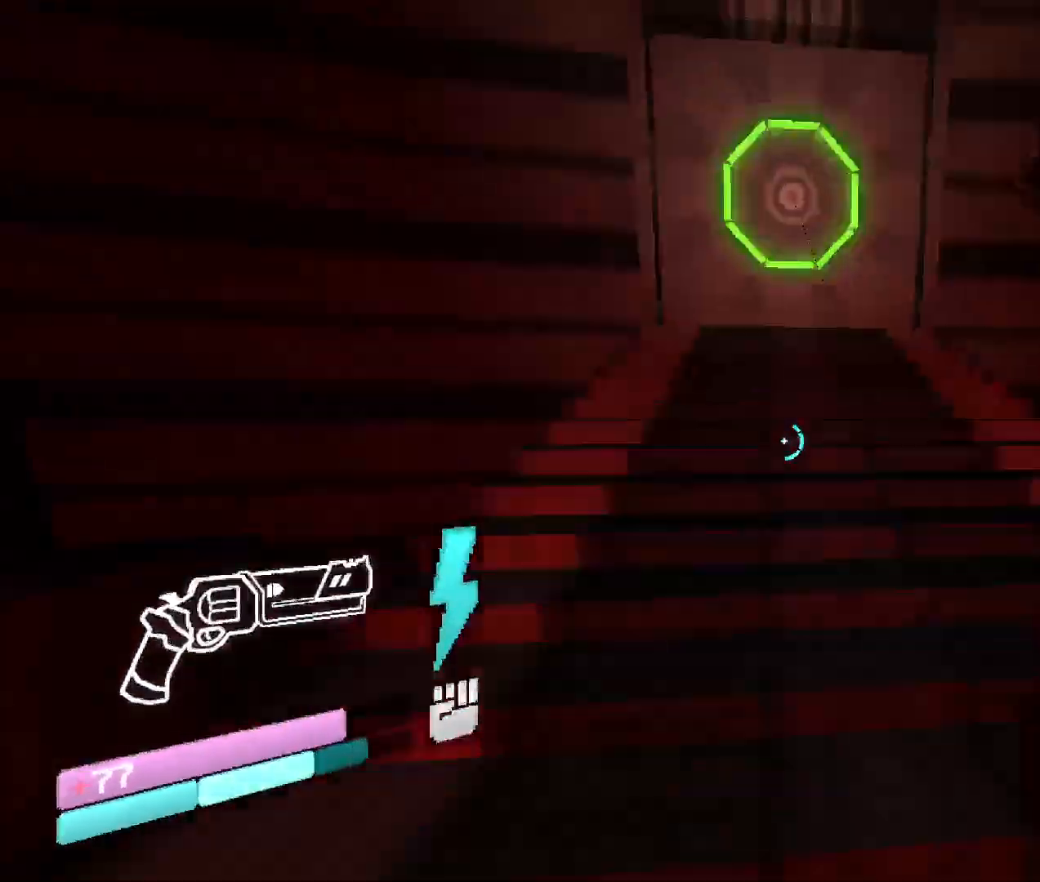
{"keys": ["w"], "mouse": [], "events": []}
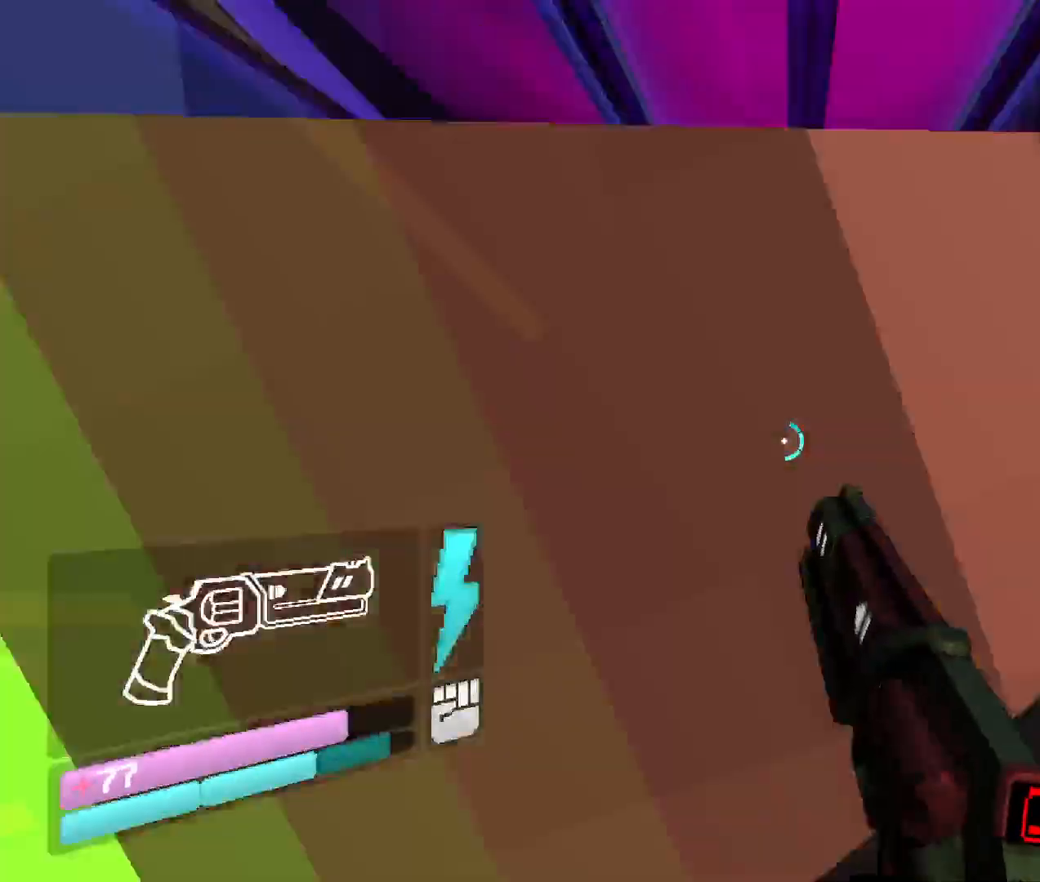
{"keys": ["w"], "mouse": [], "events": [[216, "2", "down"], [383, "2", "up"]]}
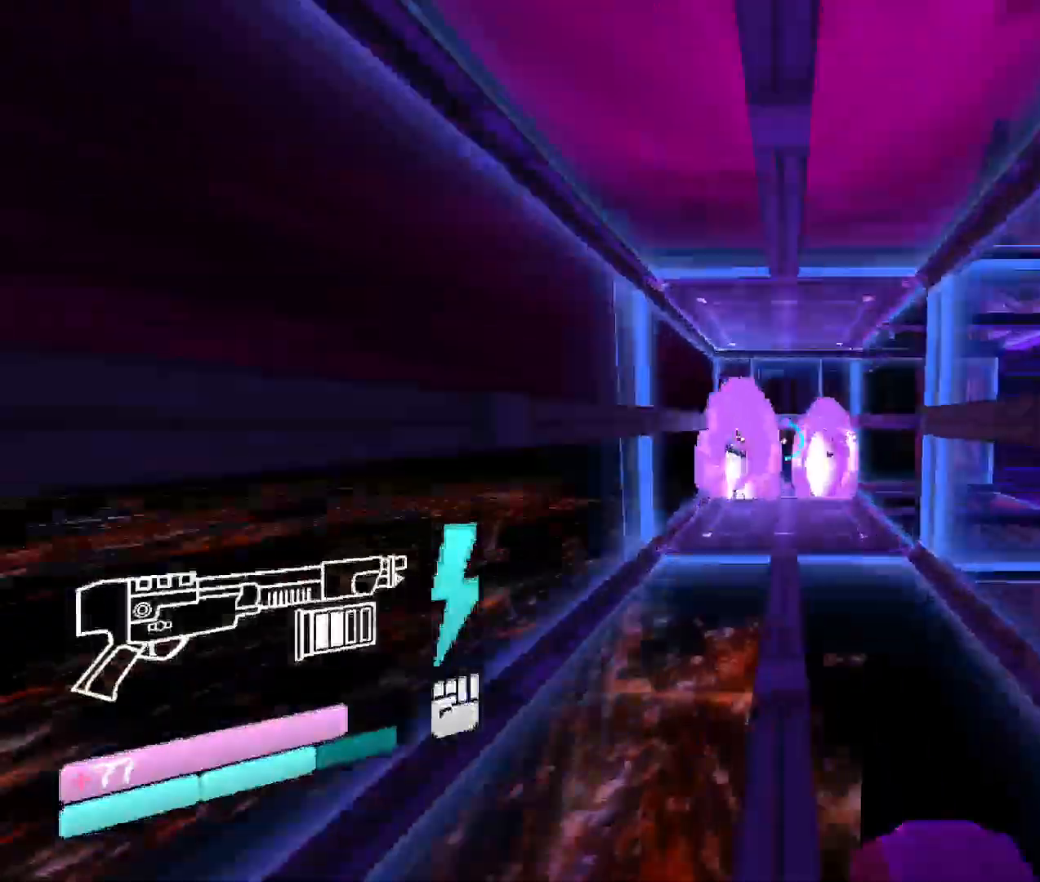
{"keys": ["w"], "mouse": [], "events": []}
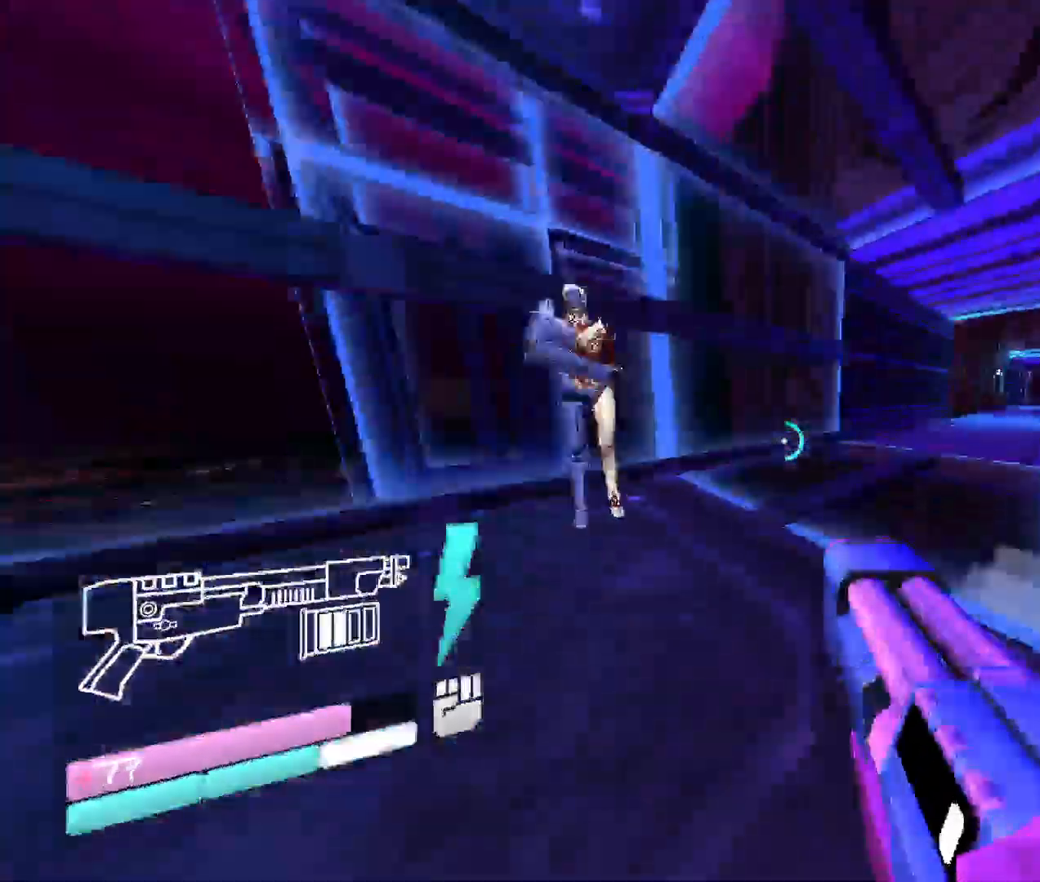
{"keys": ["w"], "mouse": [], "events": []}
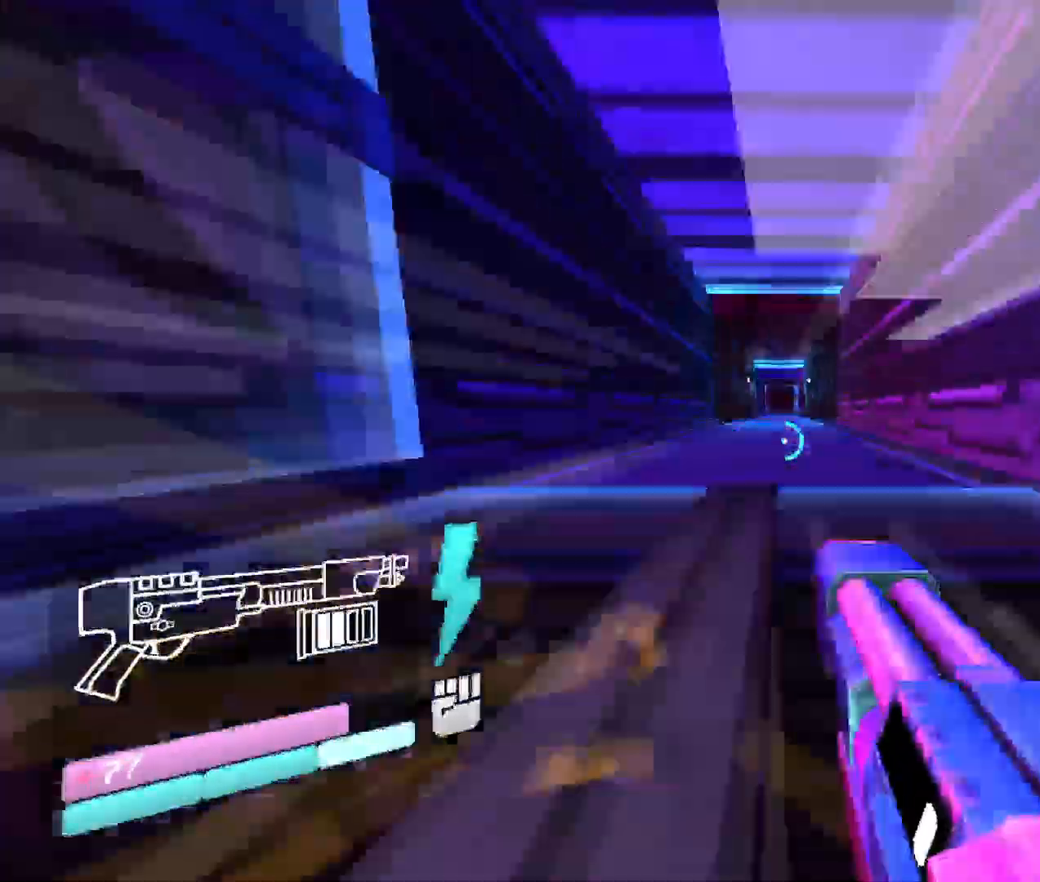
{"keys": ["w"], "mouse": [], "events": []}
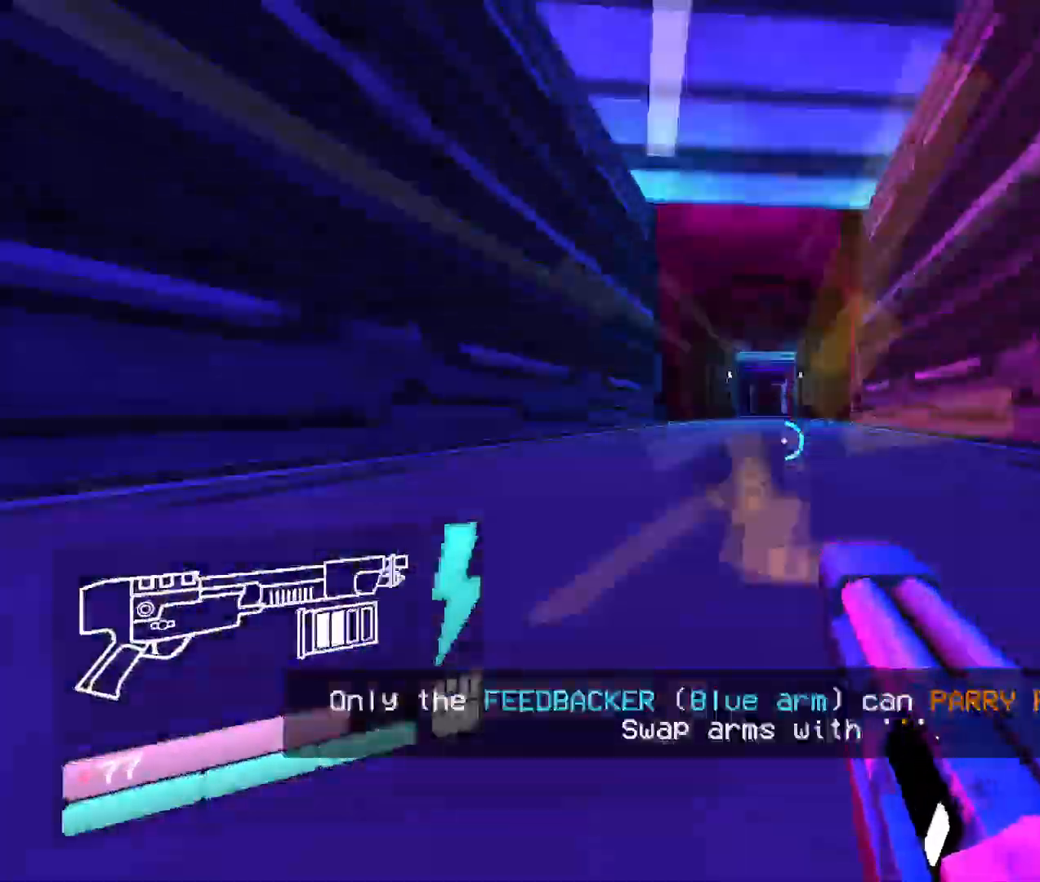
{"keys": ["w"], "mouse": [], "events": []}
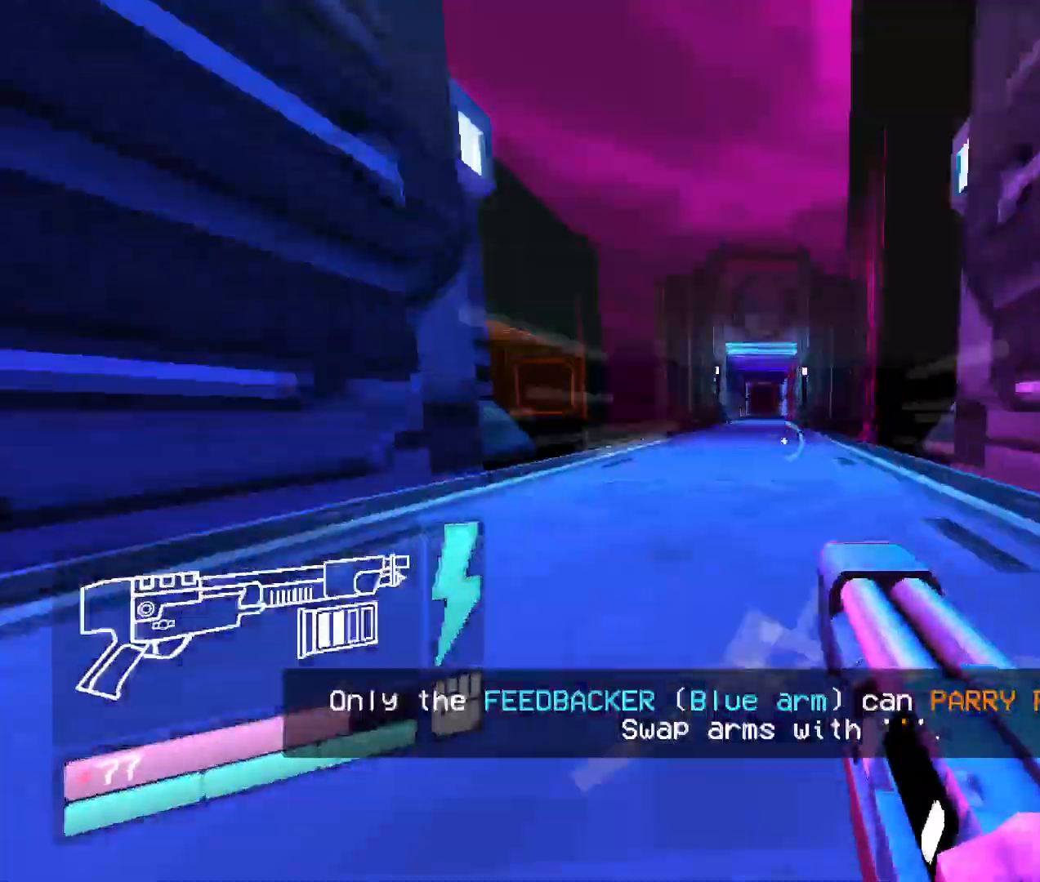
{"keys": ["w"], "mouse": [], "events": []}
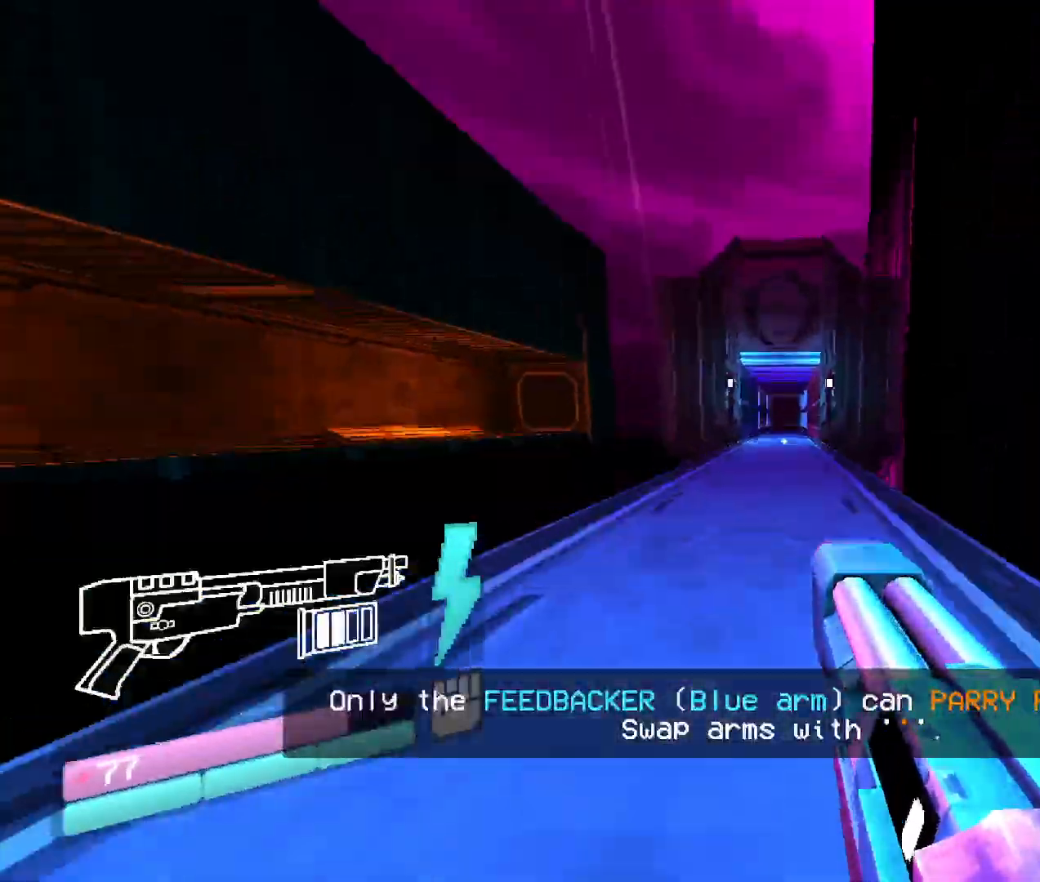
{"keys": ["w"], "mouse": [], "events": []}
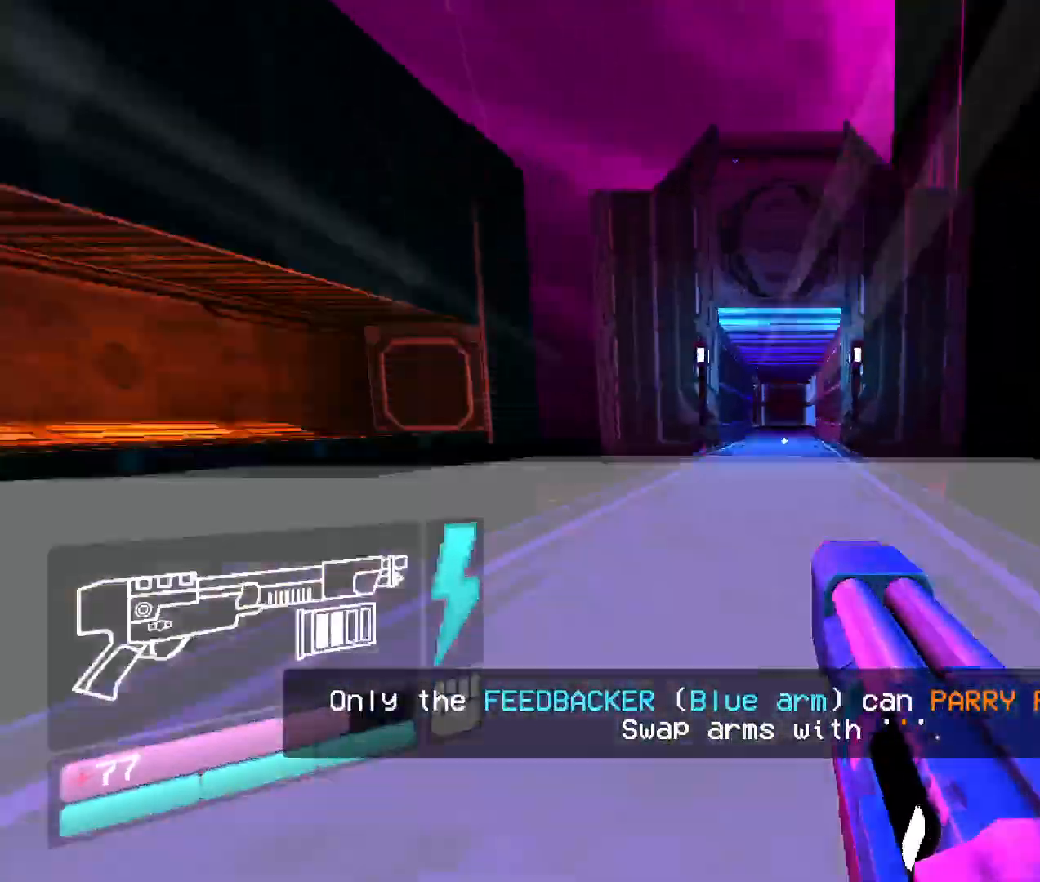
{"keys": ["w"], "mouse": [], "events": []}
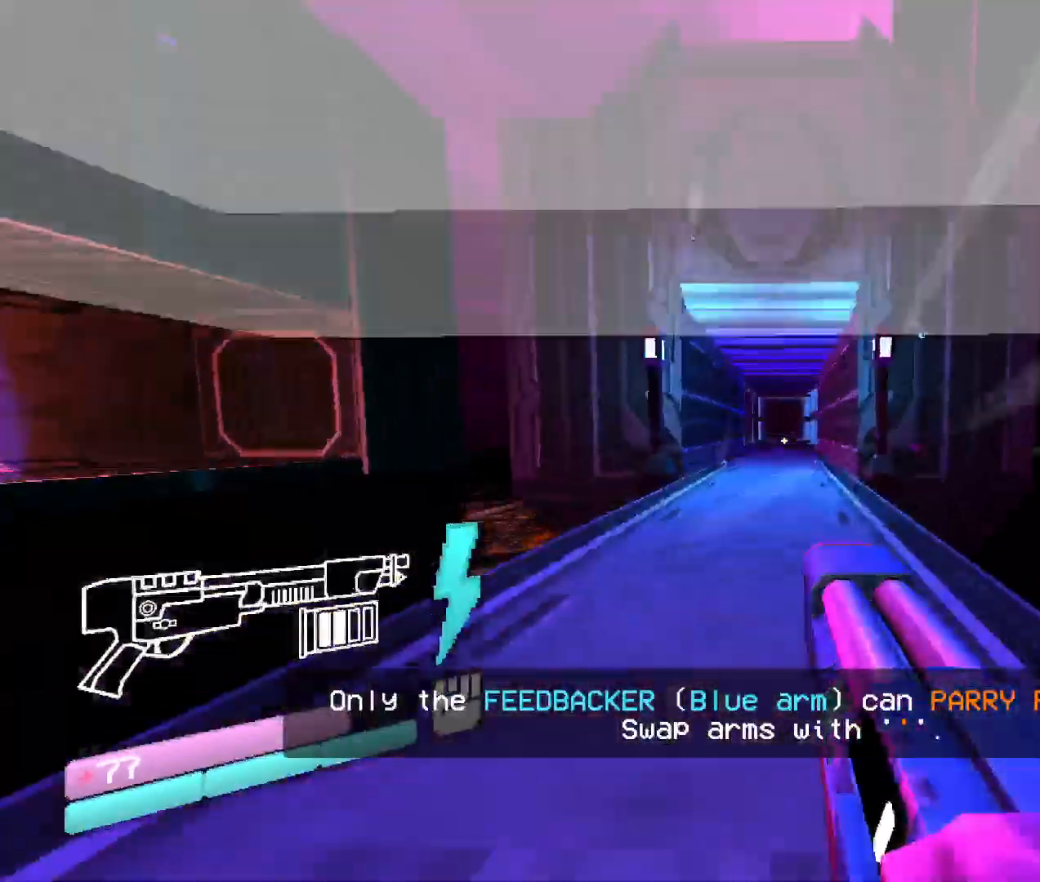
{"keys": ["w"], "mouse": [], "events": []}
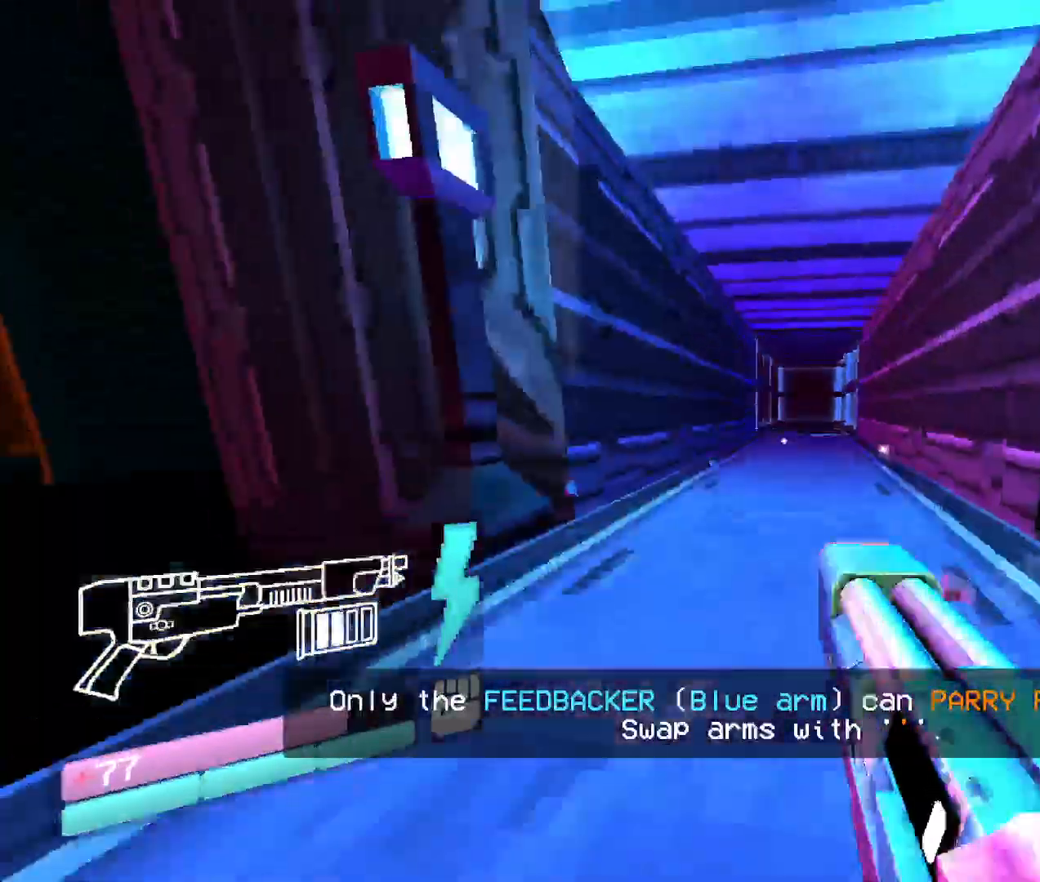
{"keys": ["w"], "mouse": [], "events": []}
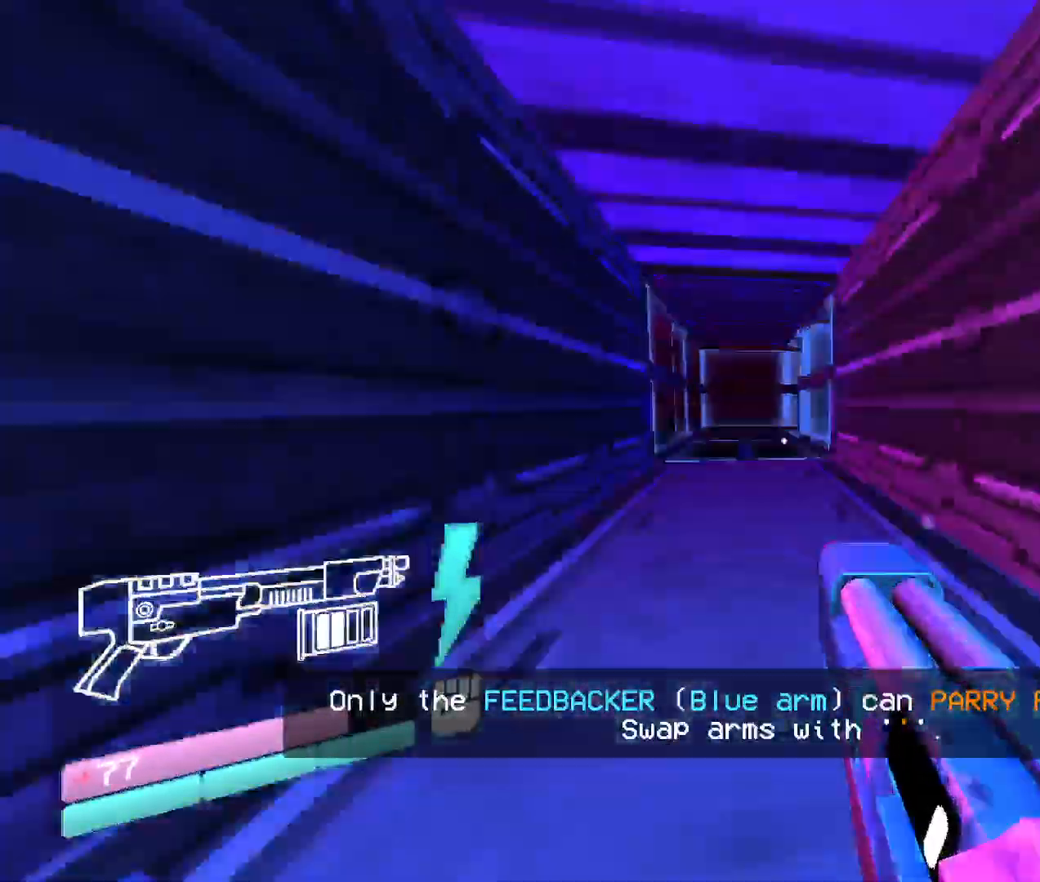
{"keys": ["w"], "mouse": [], "events": []}
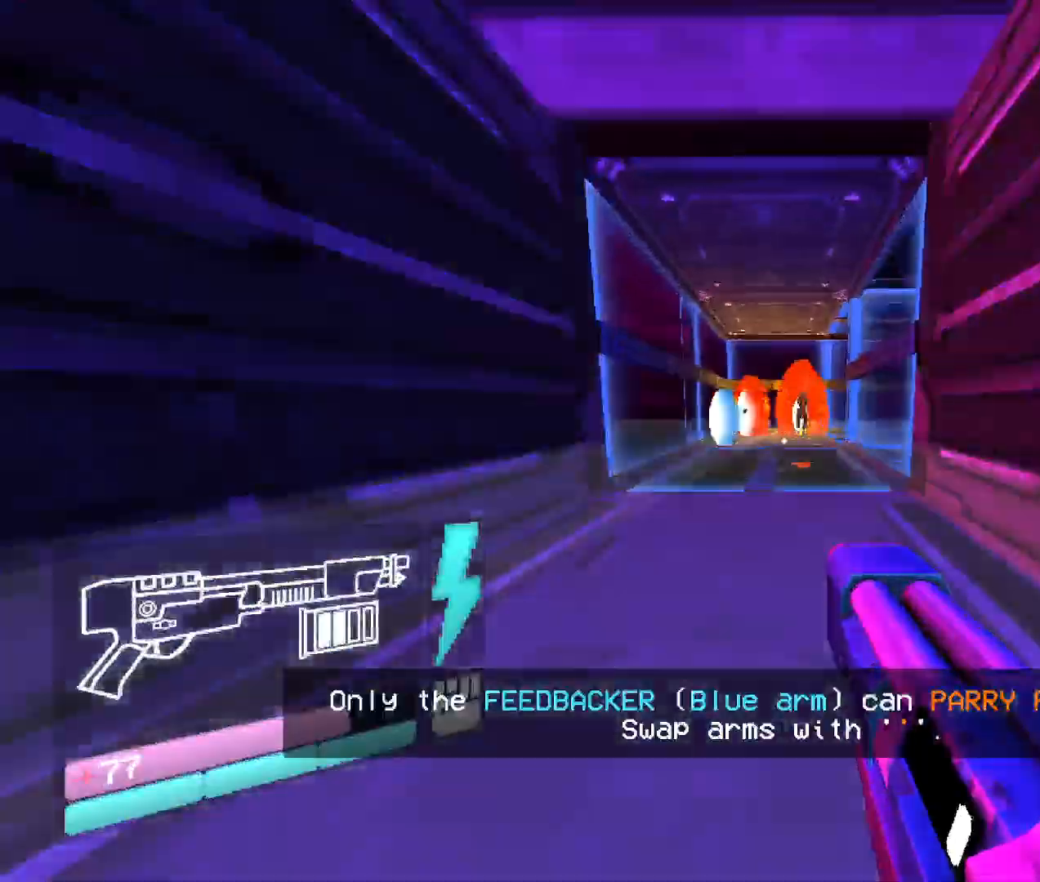
{"keys": ["w"], "mouse": [], "events": []}
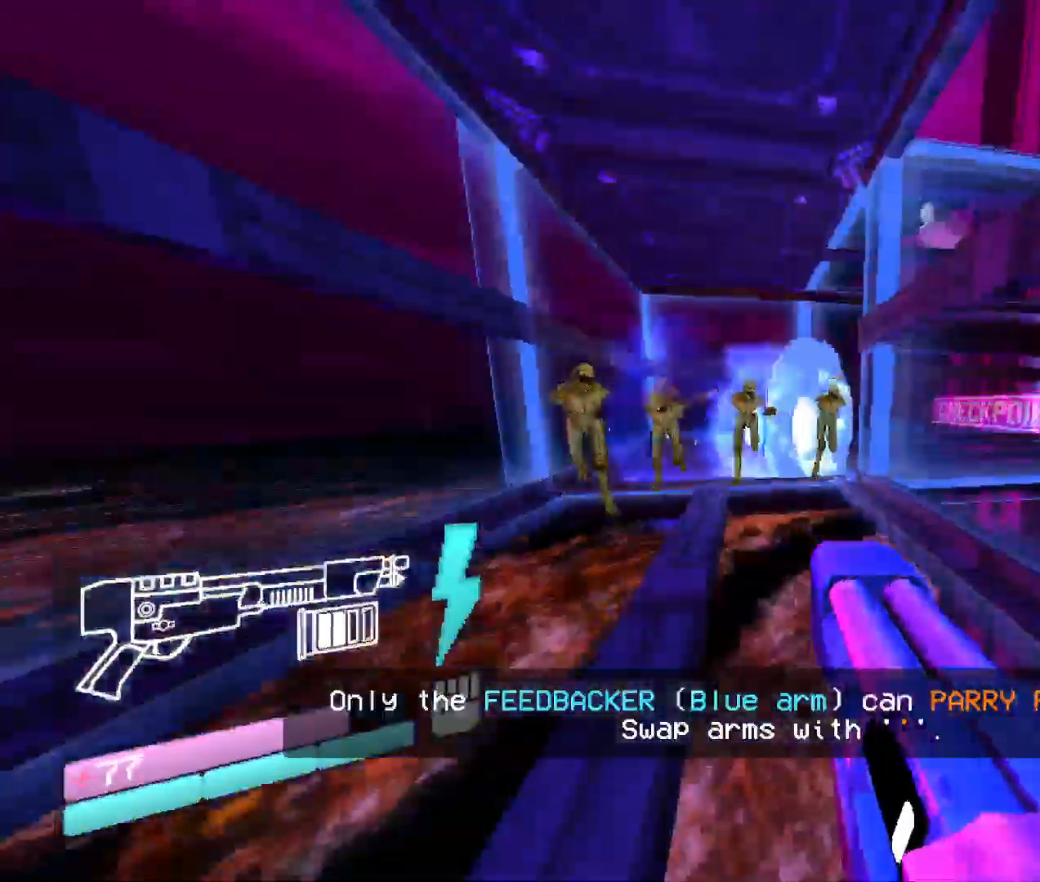
{"keys": ["w"], "mouse": [], "events": []}
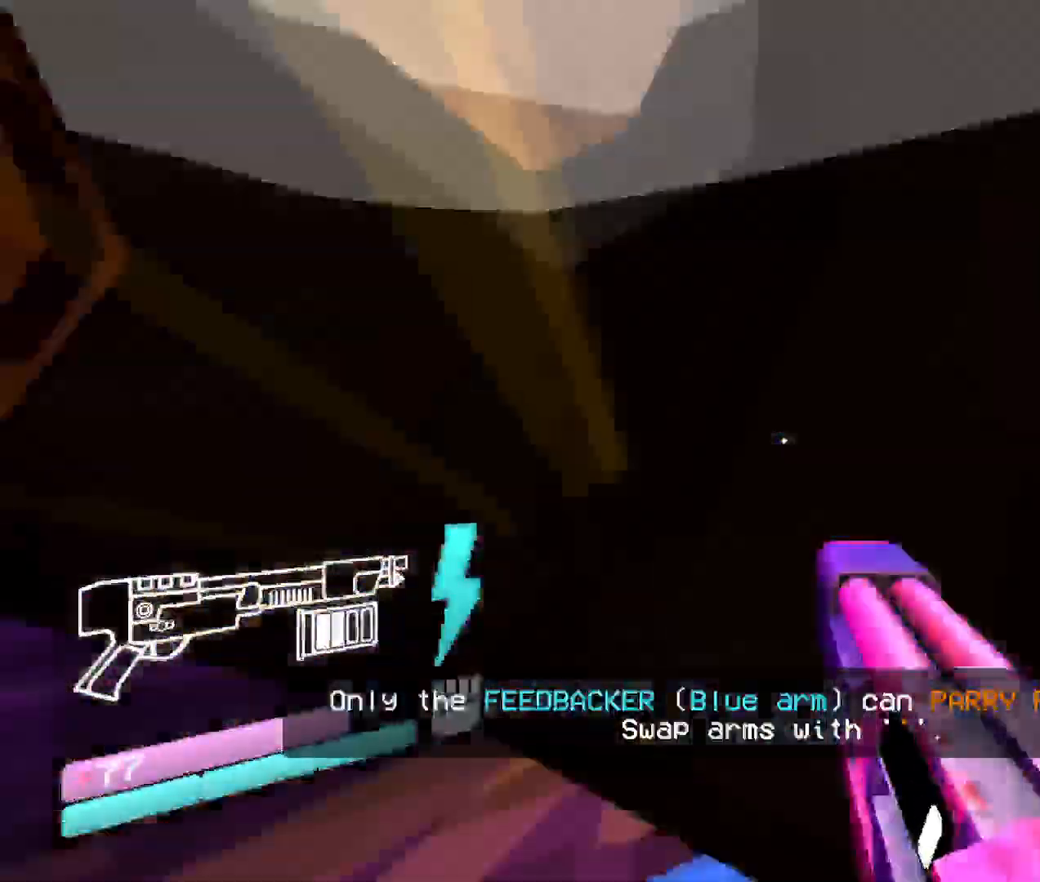
{"keys": ["w"], "mouse": [], "events": []}
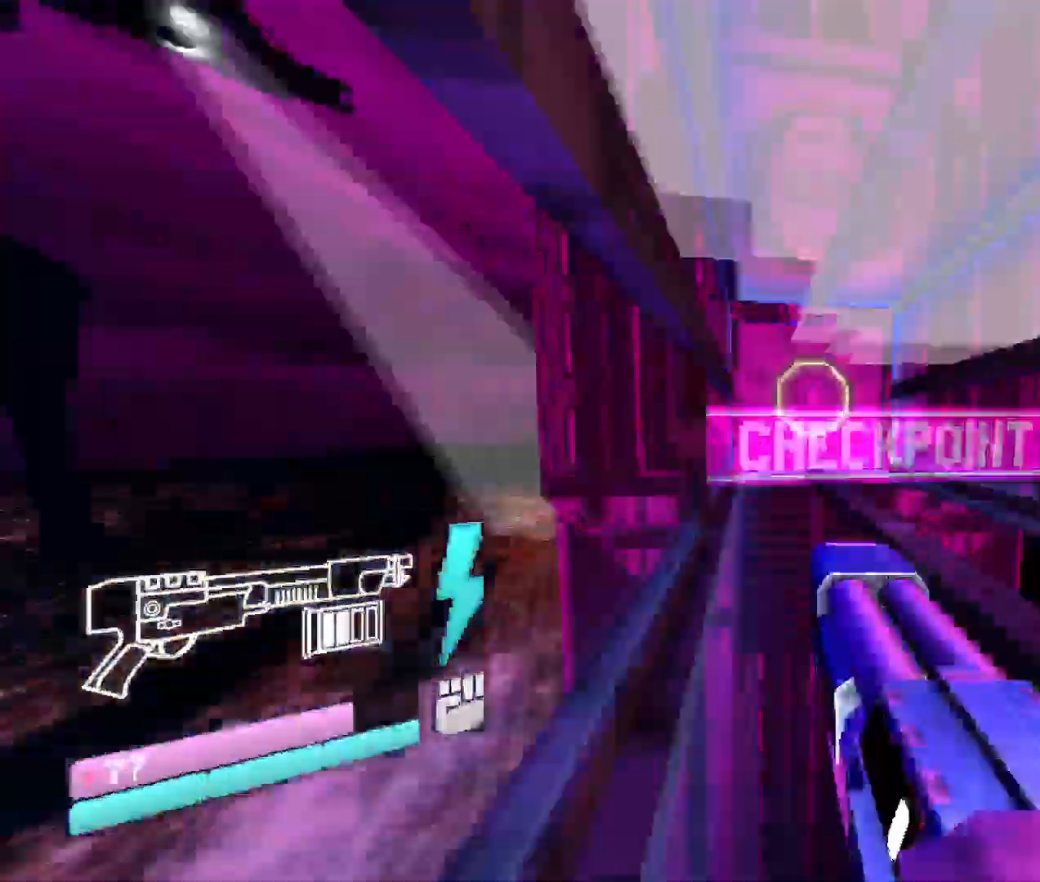
{"keys": ["w"], "mouse": [], "events": []}
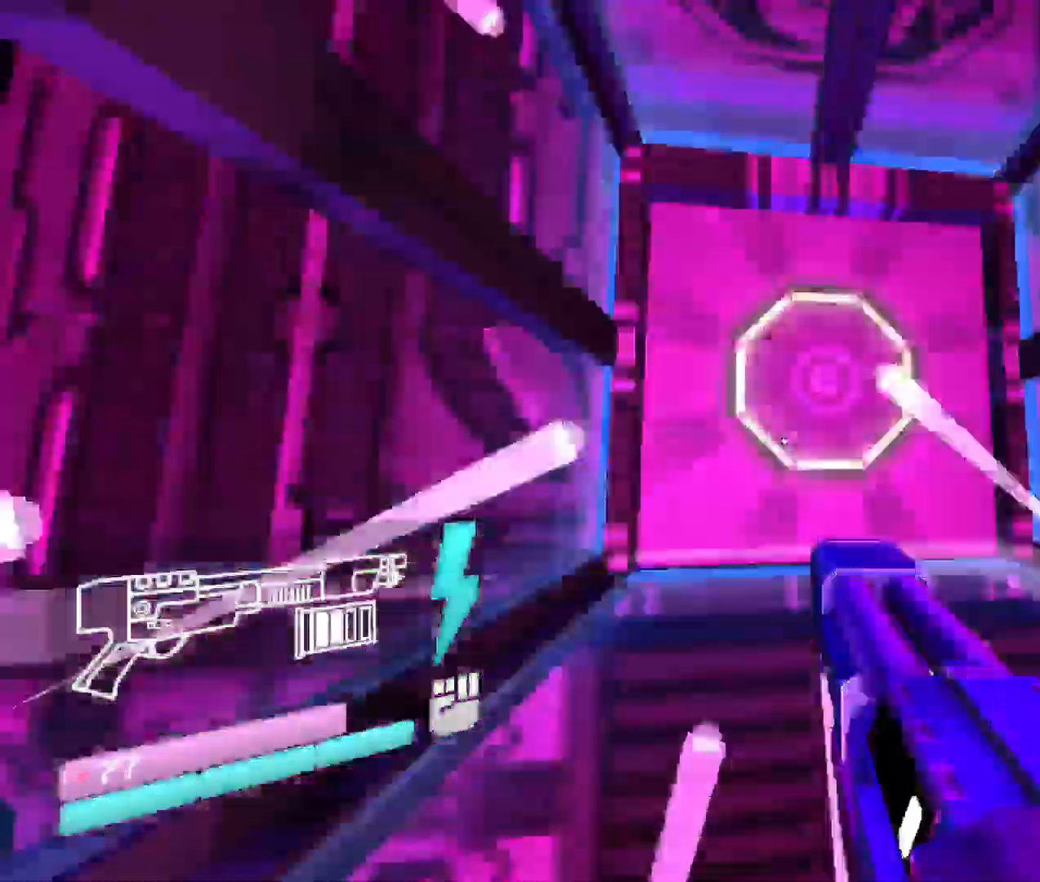
{"keys": ["w"], "mouse": [], "events": []}
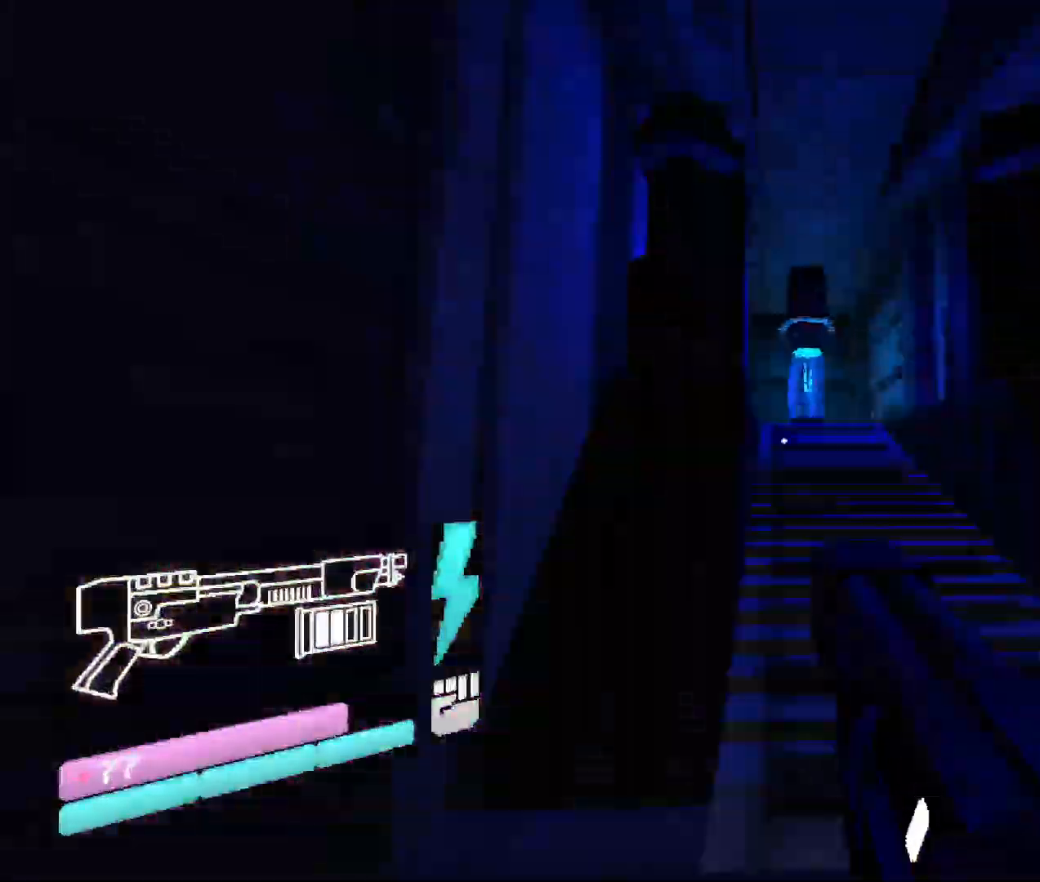
{"keys": ["w"], "mouse": [], "events": []}
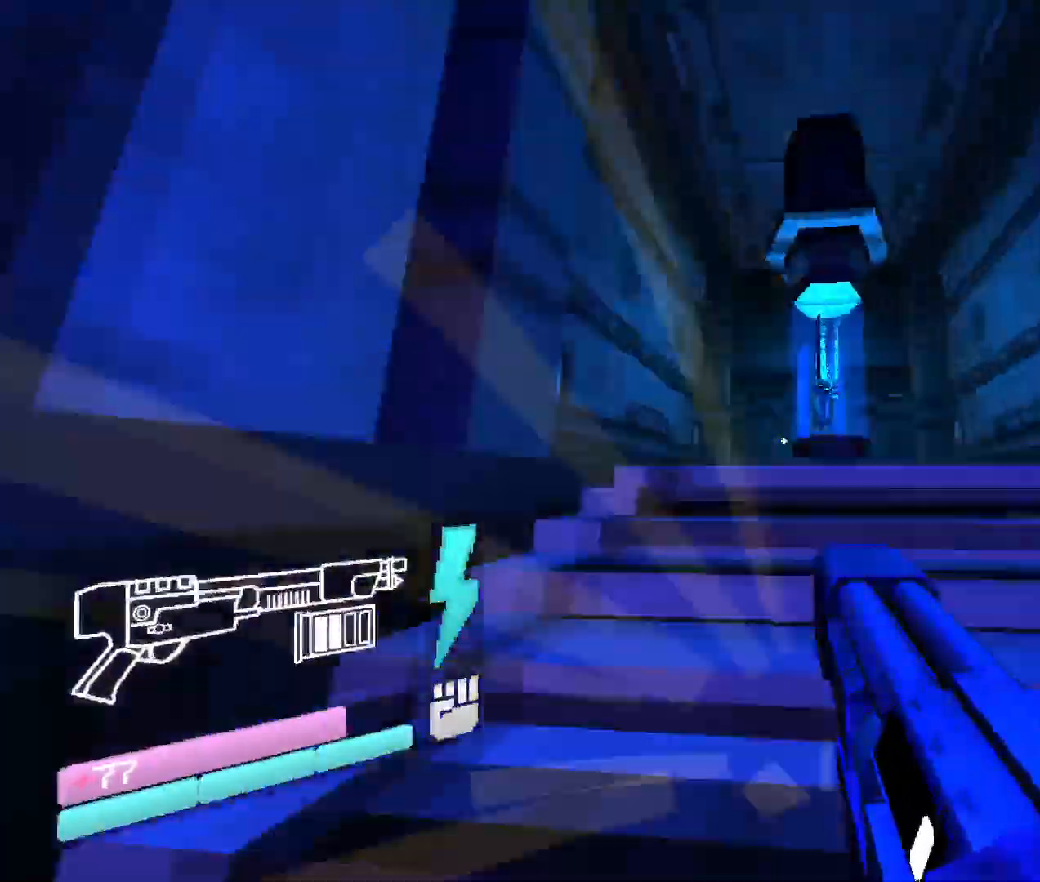
{"keys": ["w"], "mouse": [], "events": []}